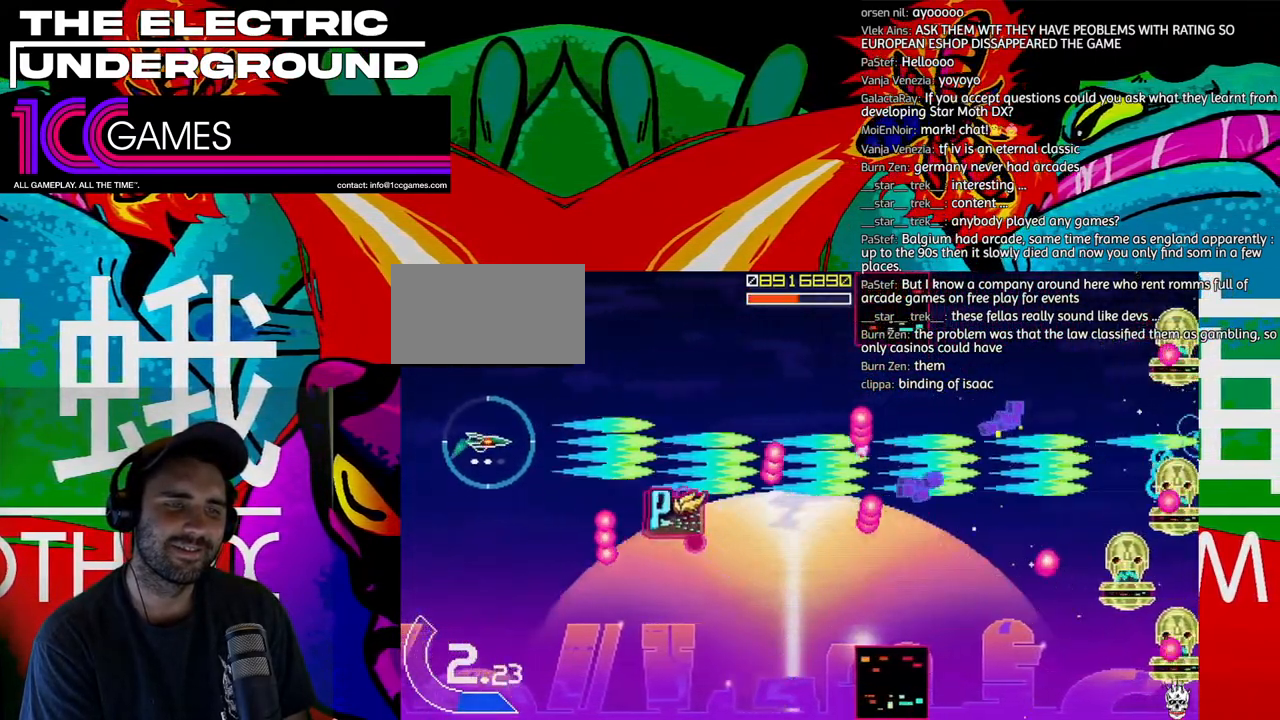
Gameplay with a controller (arcade stick); each line is a JSON object with the inputs held at the frame after it. "events" lists button and stick changes between this image and that frame as [ms after this image, input, new state], when the widget could be followed in between. Not read: L3 R3 other_buttons.
{"buttons": ["SQUARE", "TRIANGLE"], "left_stick": "down", "events": [[300, "left_stick", "center"], [367, "left_stick", "down"]]}
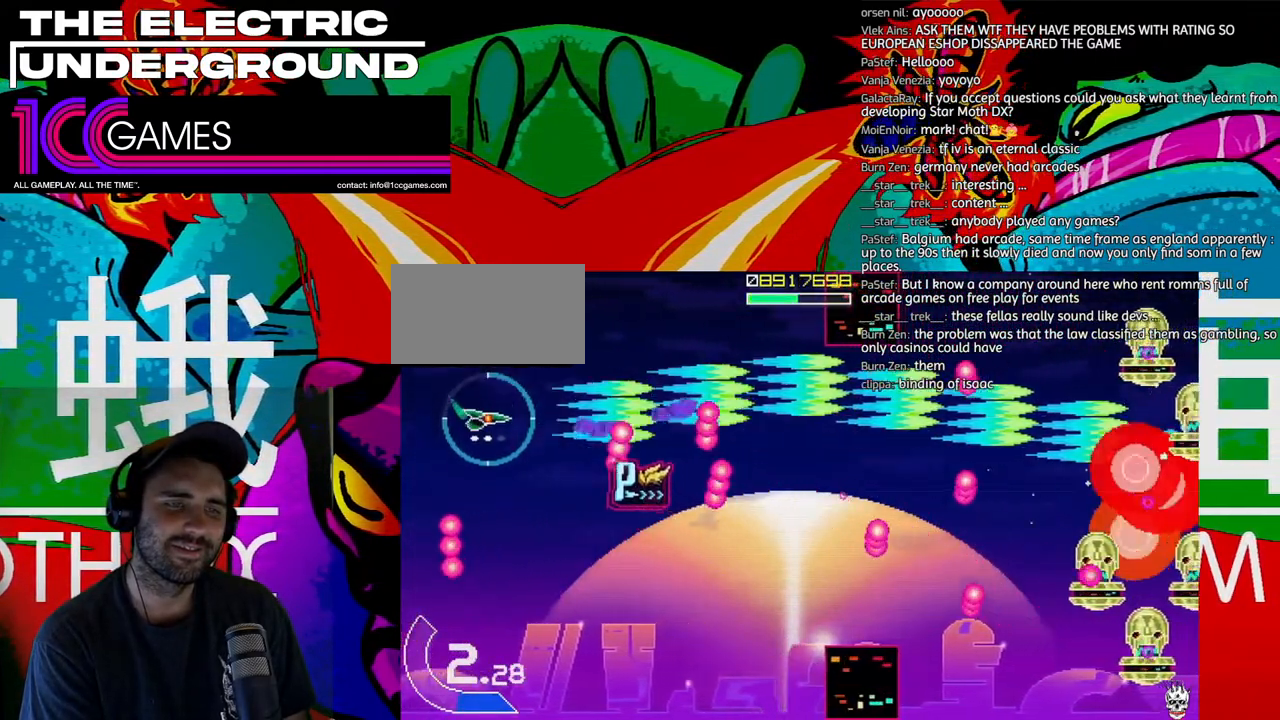
{"buttons": ["SQUARE", "TRIANGLE"], "left_stick": "center", "events": [[33, "SQUARE", "up"], [367, "SQUARE", "down"], [433, "left_stick", "right"], [500, "left_stick", "center"]]}
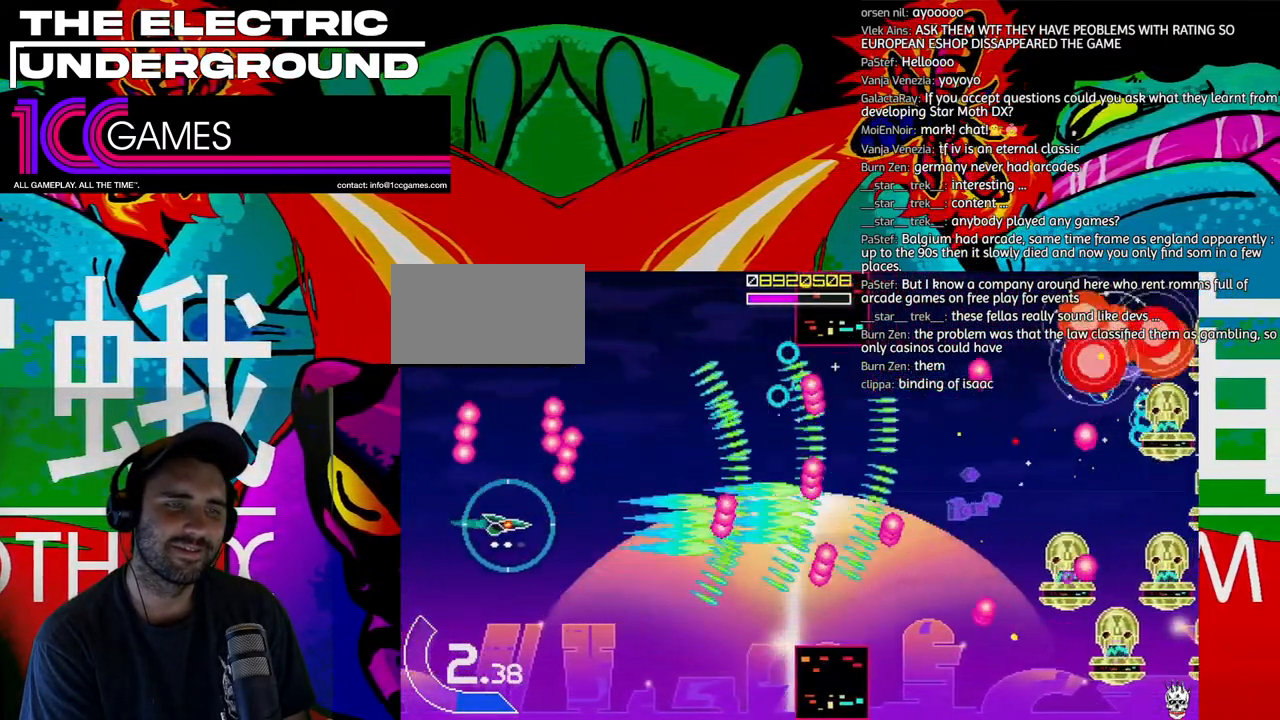
{"buttons": ["TRIANGLE"], "left_stick": "down", "events": [[33, "left_stick", "right"], [167, "left_stick", "down"], [300, "left_stick", "center"], [333, "SQUARE", "up"], [500, "left_stick", "down"]]}
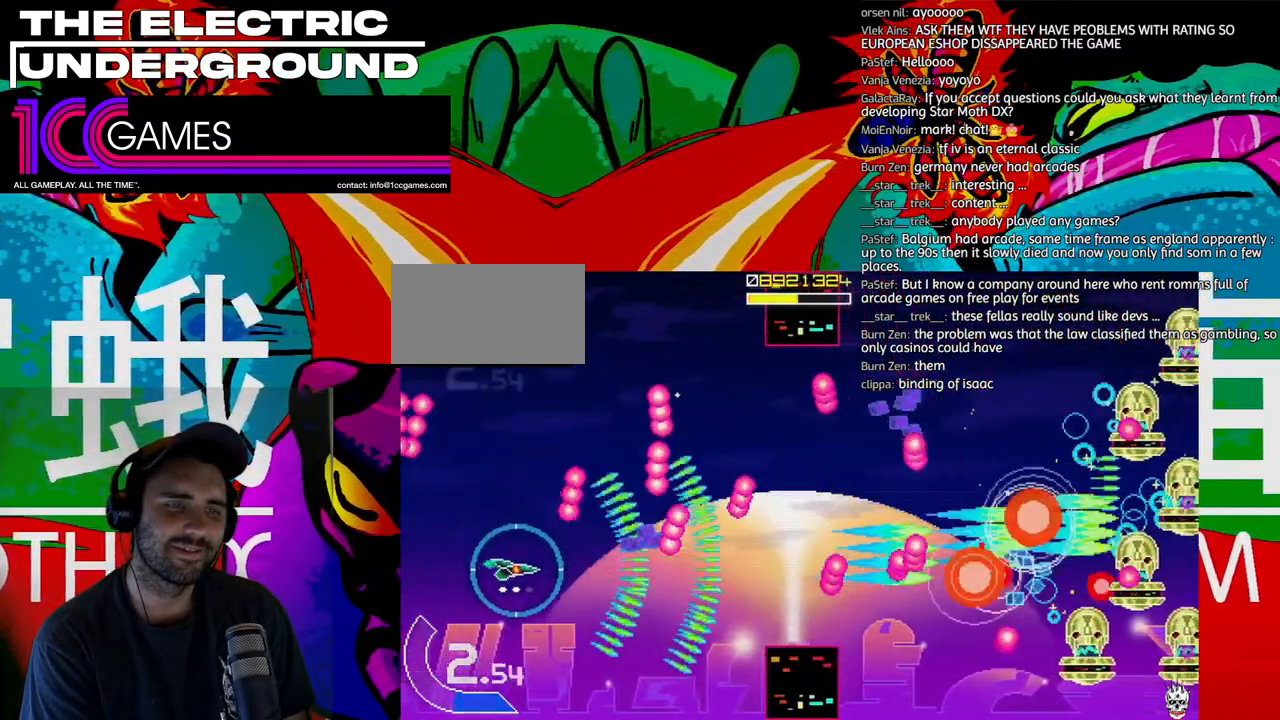
{"buttons": ["SQUARE", "TRIANGLE"], "left_stick": "center", "events": [[133, "left_stick", "center"], [233, "SQUARE", "down"]]}
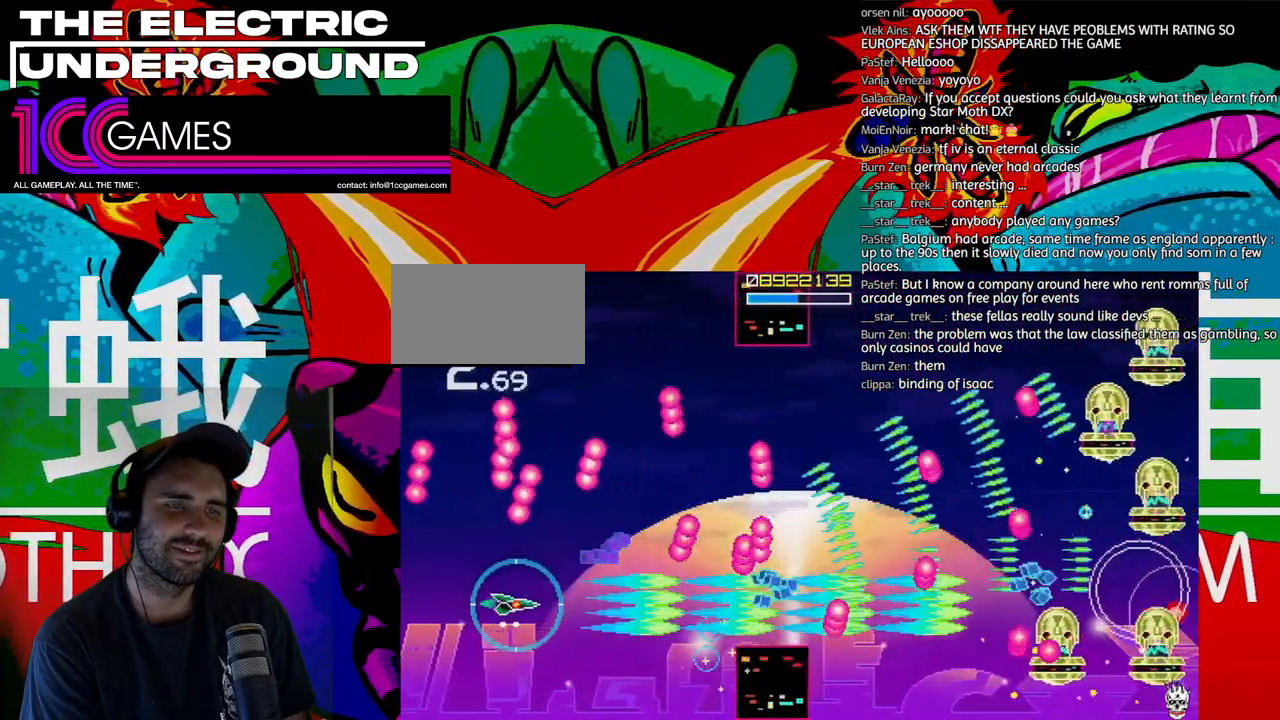
{"buttons": ["SQUARE", "TRIANGLE"], "left_stick": "center", "events": [[367, "CIRCLE", "down"], [500, "CIRCLE", "up"]]}
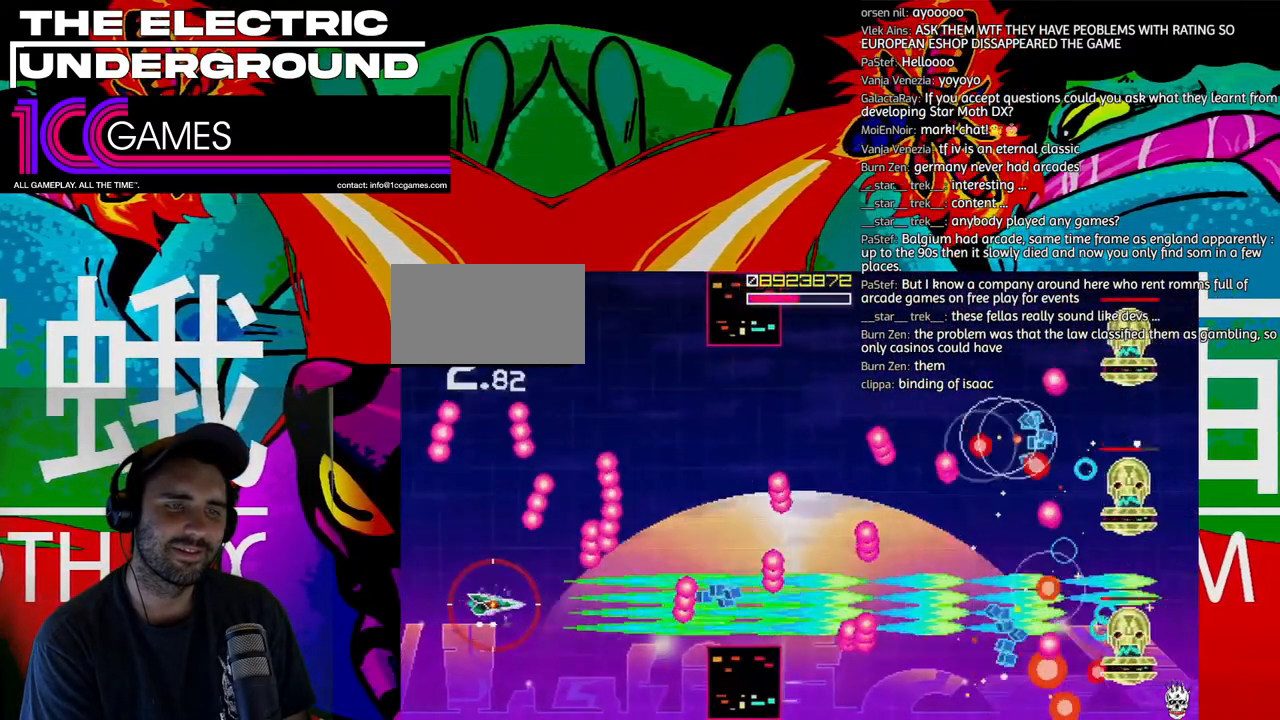
{"buttons": ["SQUARE", "TRIANGLE"], "left_stick": "up", "events": [[133, "left_stick", "left"], [200, "left_stick", "center"], [333, "left_stick", "left"], [400, "left_stick", "center"], [500, "left_stick", "up"]]}
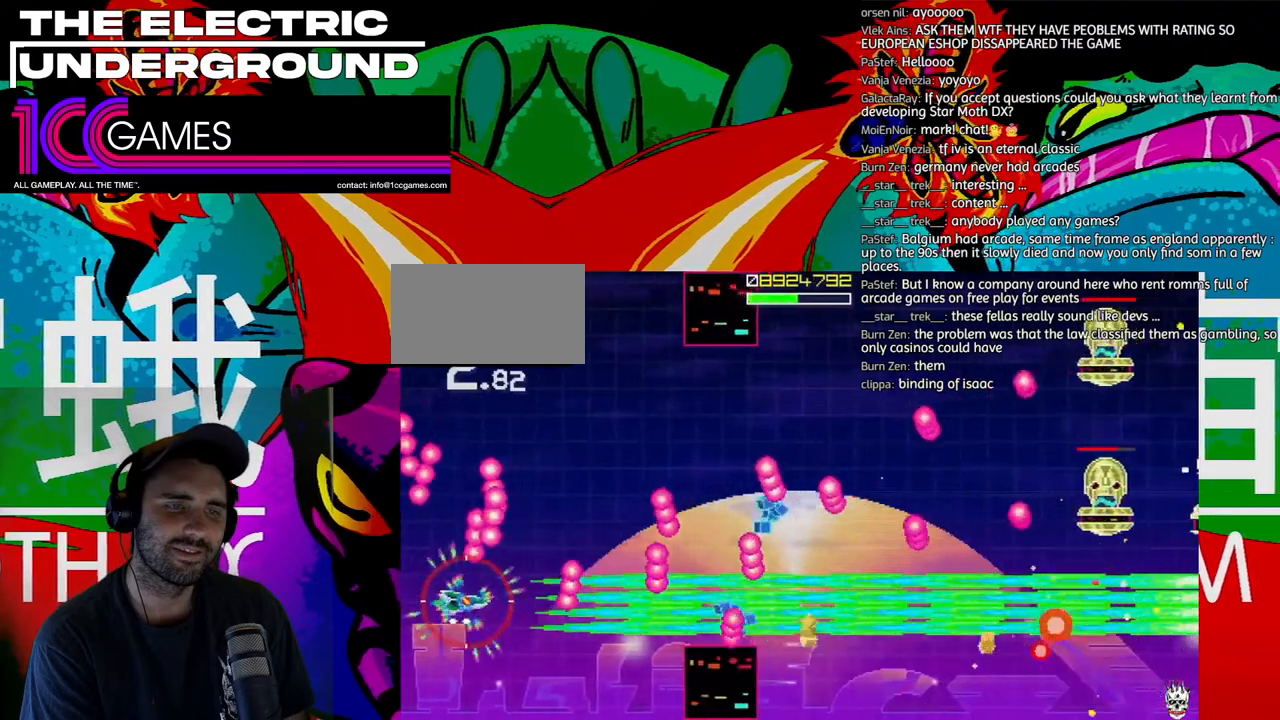
{"buttons": ["SQUARE", "TRIANGLE"], "left_stick": "up", "events": []}
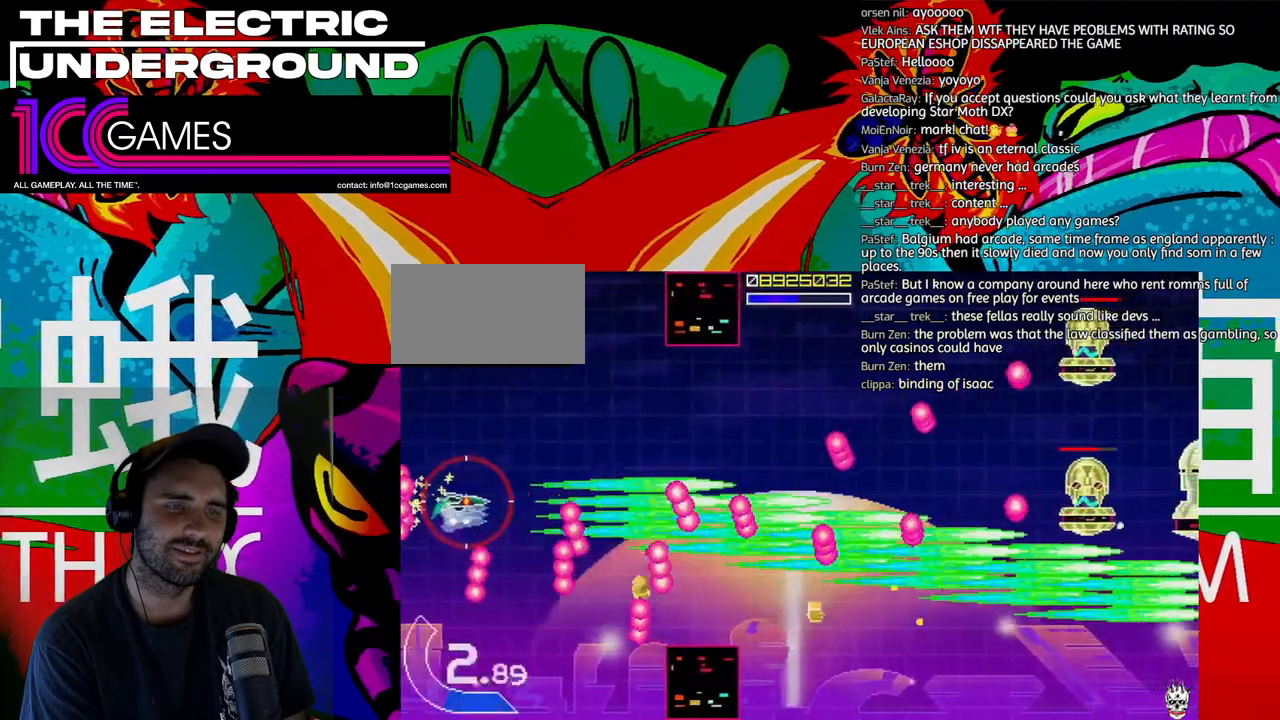
{"buttons": ["SQUARE", "TRIANGLE"], "left_stick": "up", "events": []}
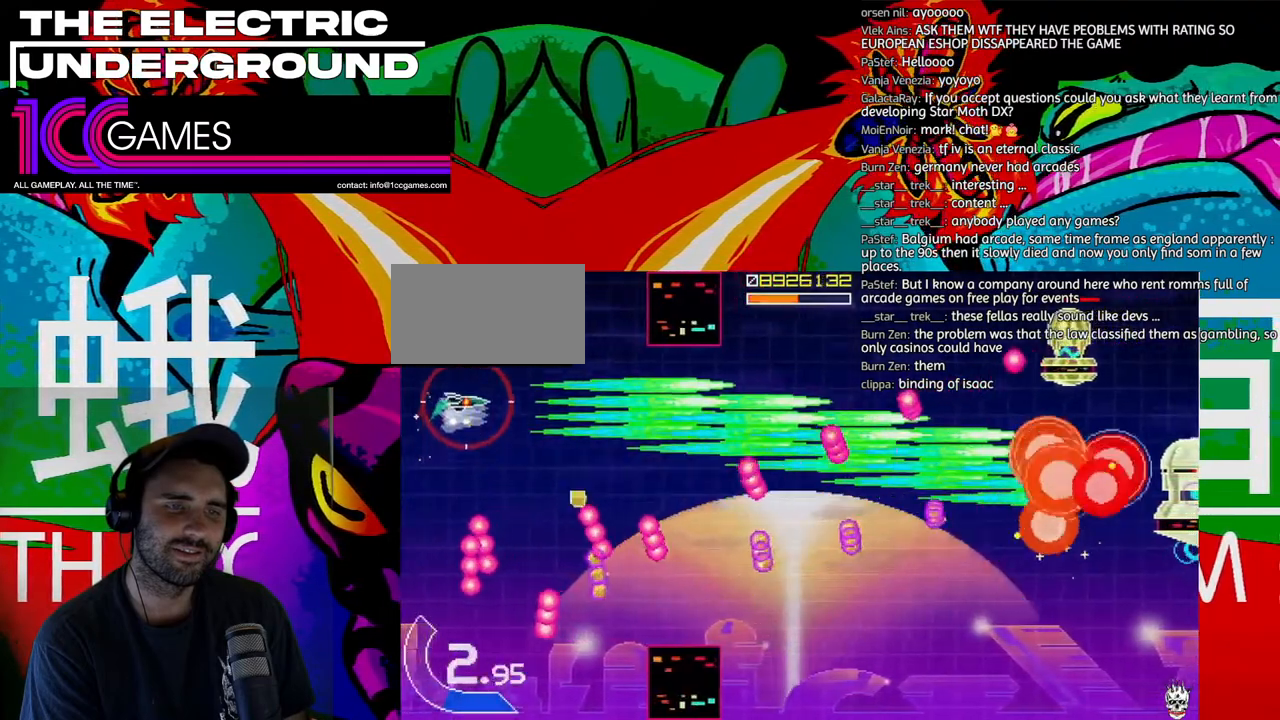
{"buttons": ["SQUARE", "TRIANGLE"], "left_stick": "center", "events": [[233, "left_stick", "center"]]}
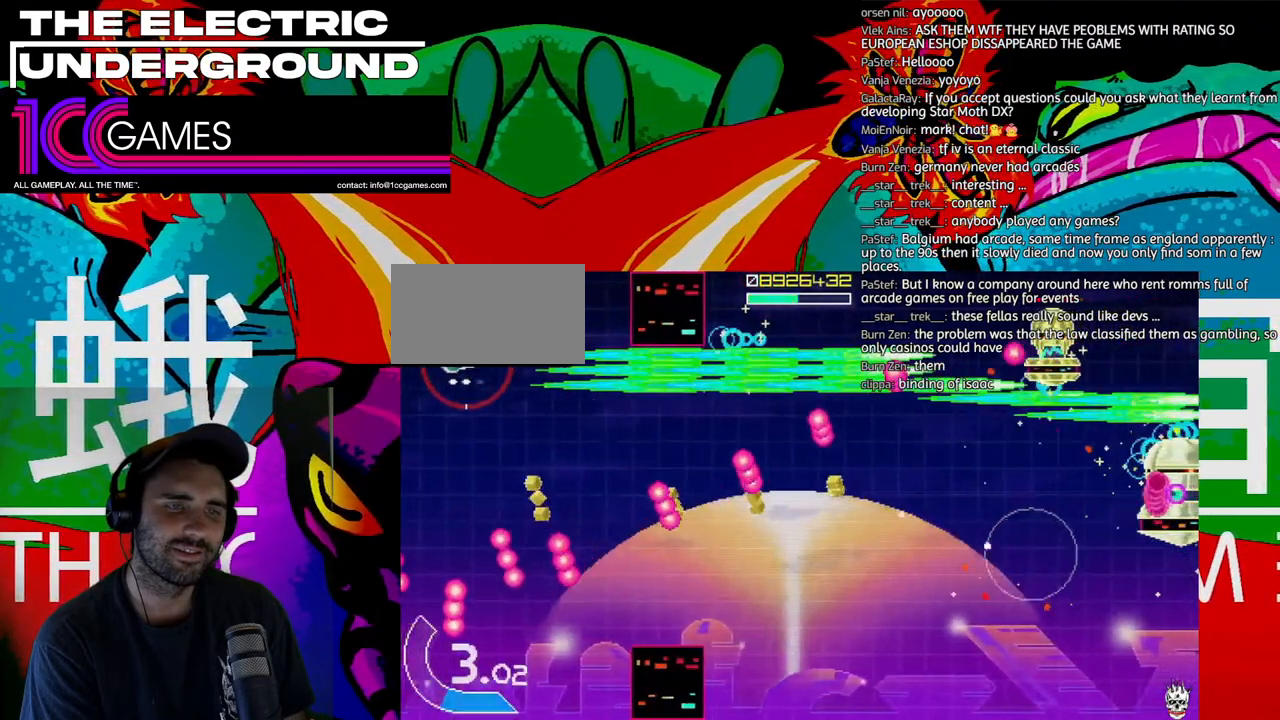
{"buttons": ["SQUARE", "TRIANGLE"], "left_stick": "down", "events": [[433, "left_stick", "down"]]}
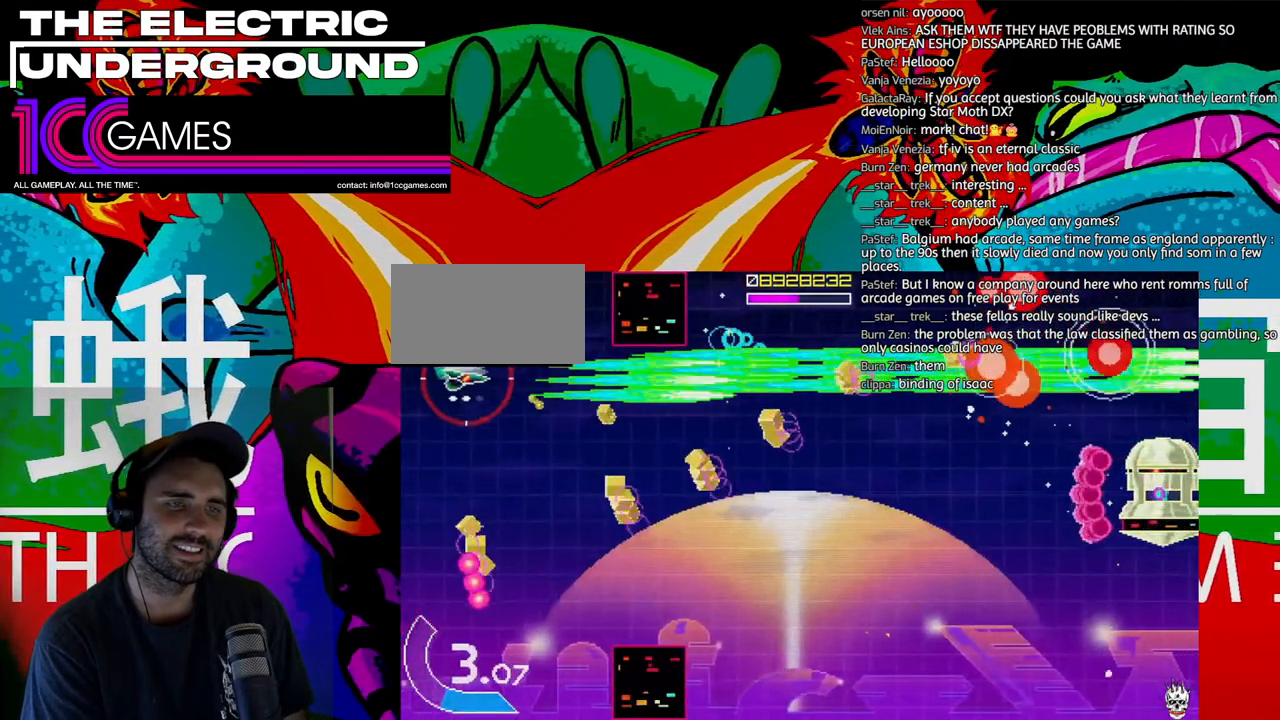
{"buttons": ["SQUARE", "TRIANGLE"], "left_stick": "down-right", "events": [[133, "left_stick", "down-right"], [300, "left_stick", "right"], [400, "left_stick", "down-right"]]}
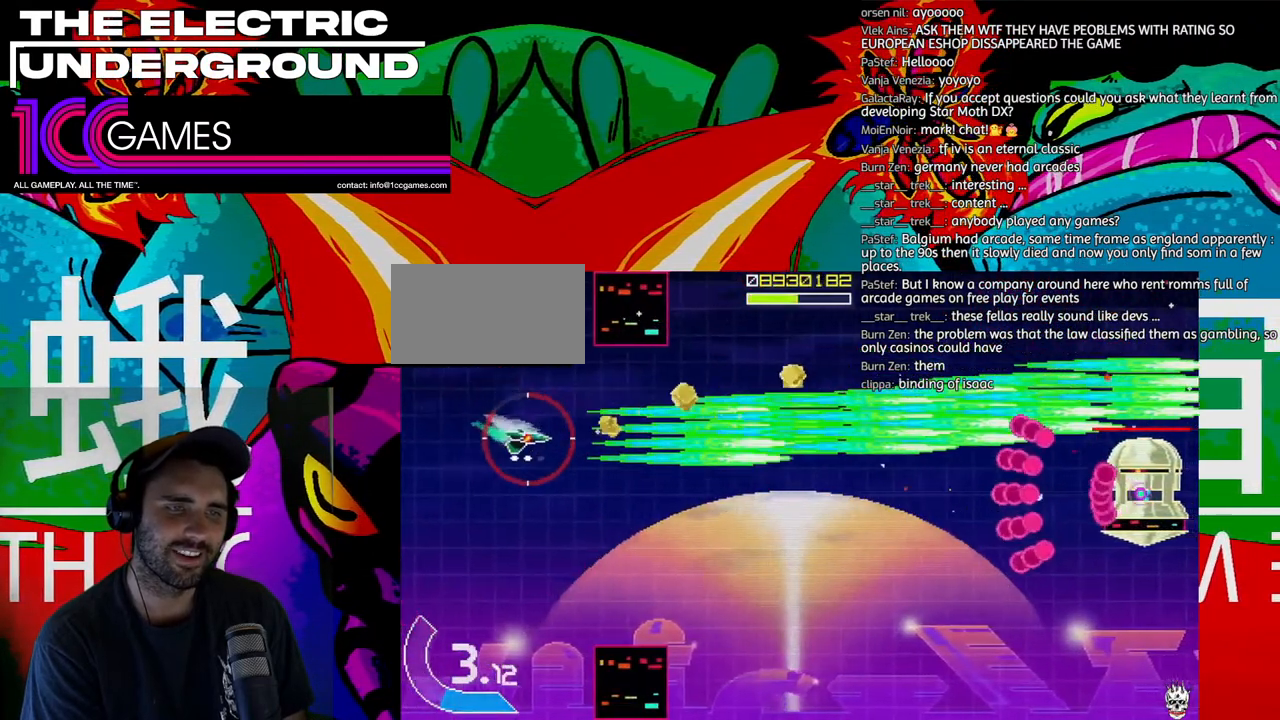
{"buttons": ["SQUARE", "TRIANGLE"], "left_stick": "right", "events": [[33, "left_stick", "right"]]}
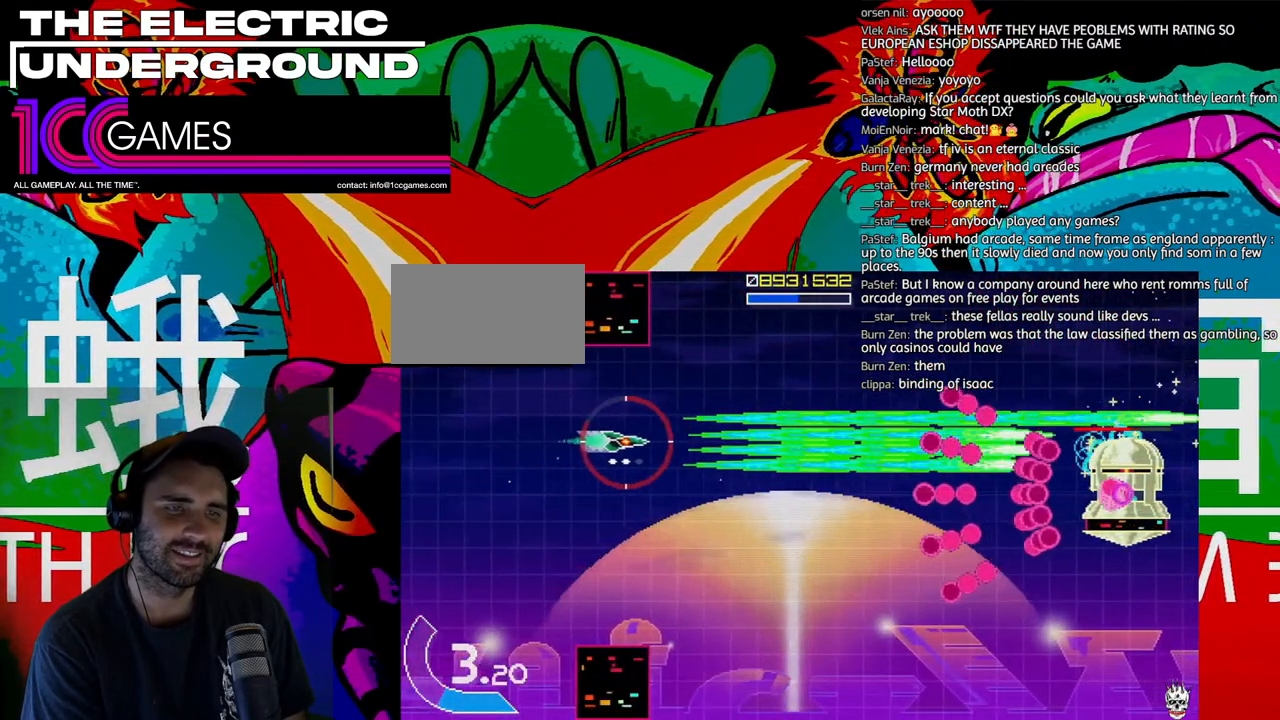
{"buttons": ["SQUARE", "TRIANGLE"], "left_stick": "center", "events": [[133, "left_stick", "down-right"], [433, "left_stick", "center"]]}
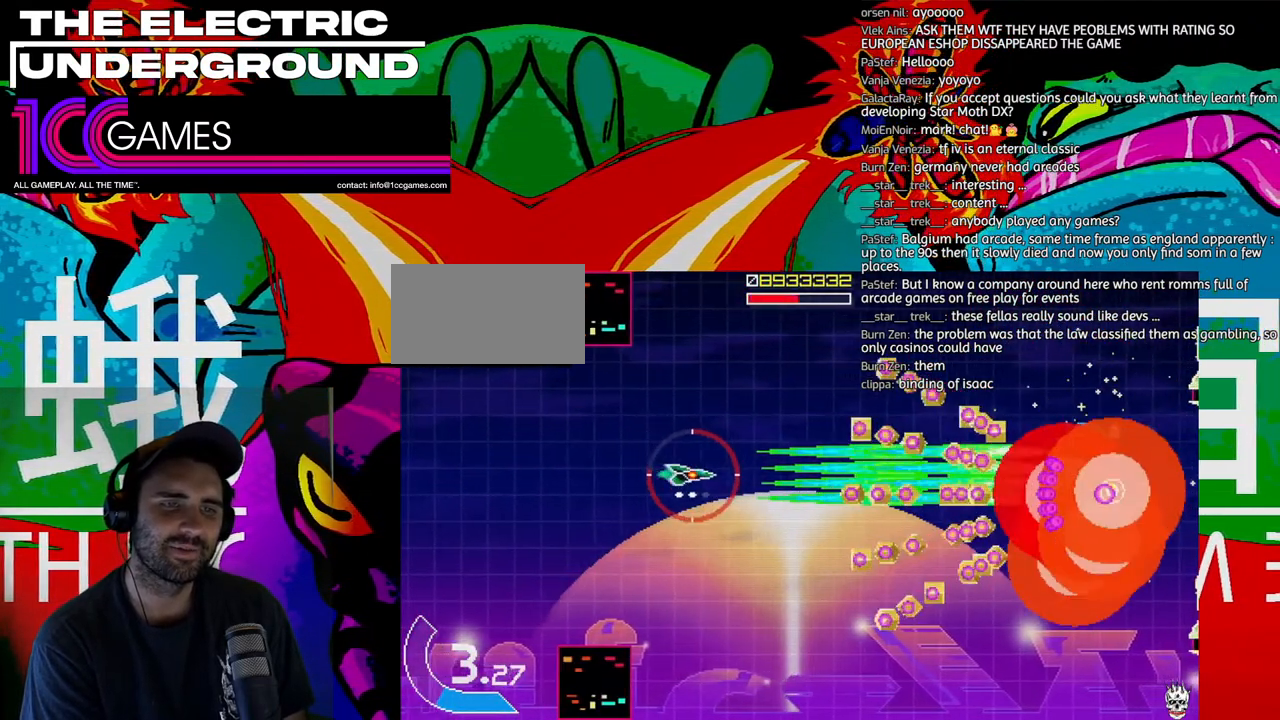
{"buttons": ["SQUARE", "TRIANGLE"], "left_stick": "right", "events": [[333, "left_stick", "right"]]}
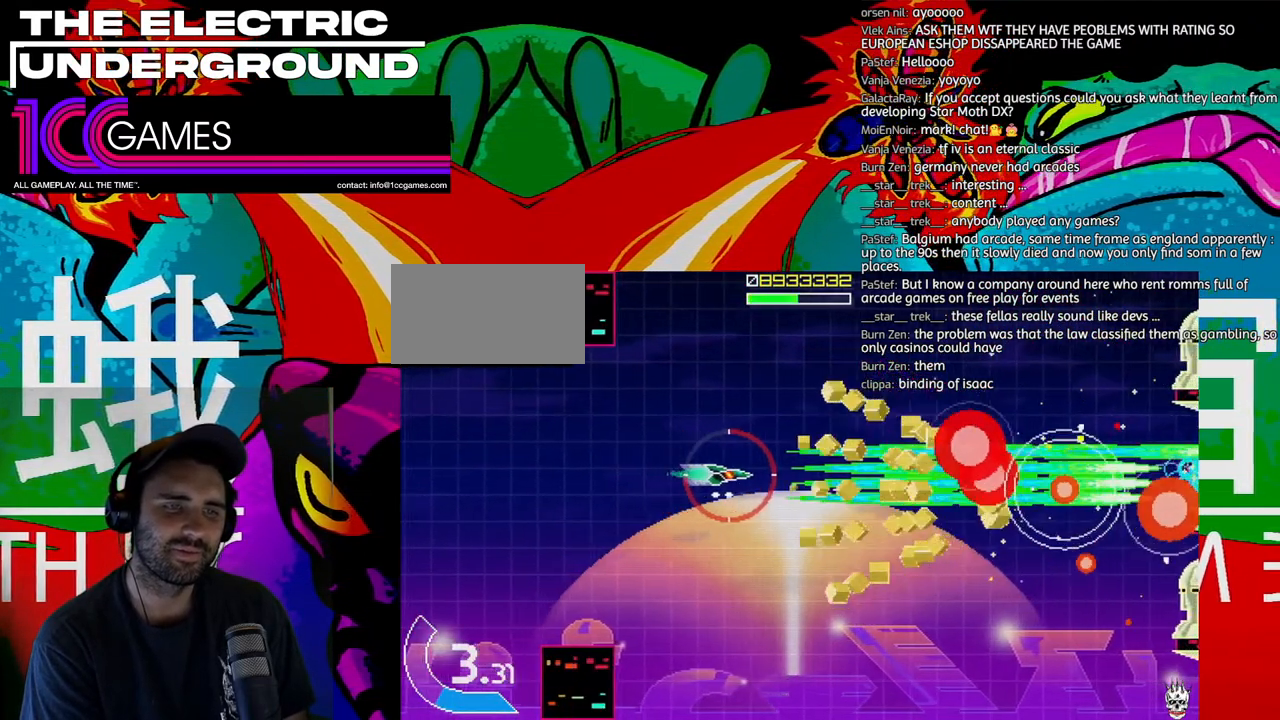
{"buttons": ["SQUARE", "TRIANGLE"], "left_stick": "up", "events": [[167, "left_stick", "up"]]}
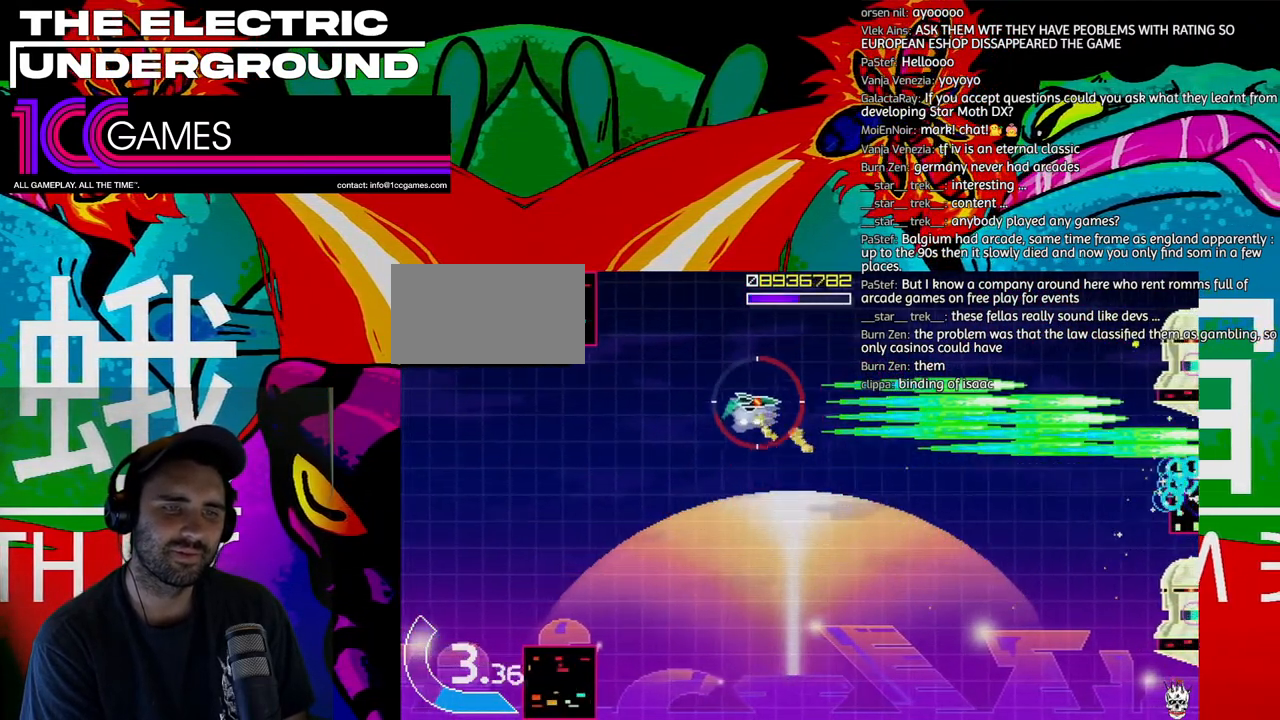
{"buttons": ["SQUARE", "TRIANGLE"], "left_stick": "center", "events": [[233, "left_stick", "center"]]}
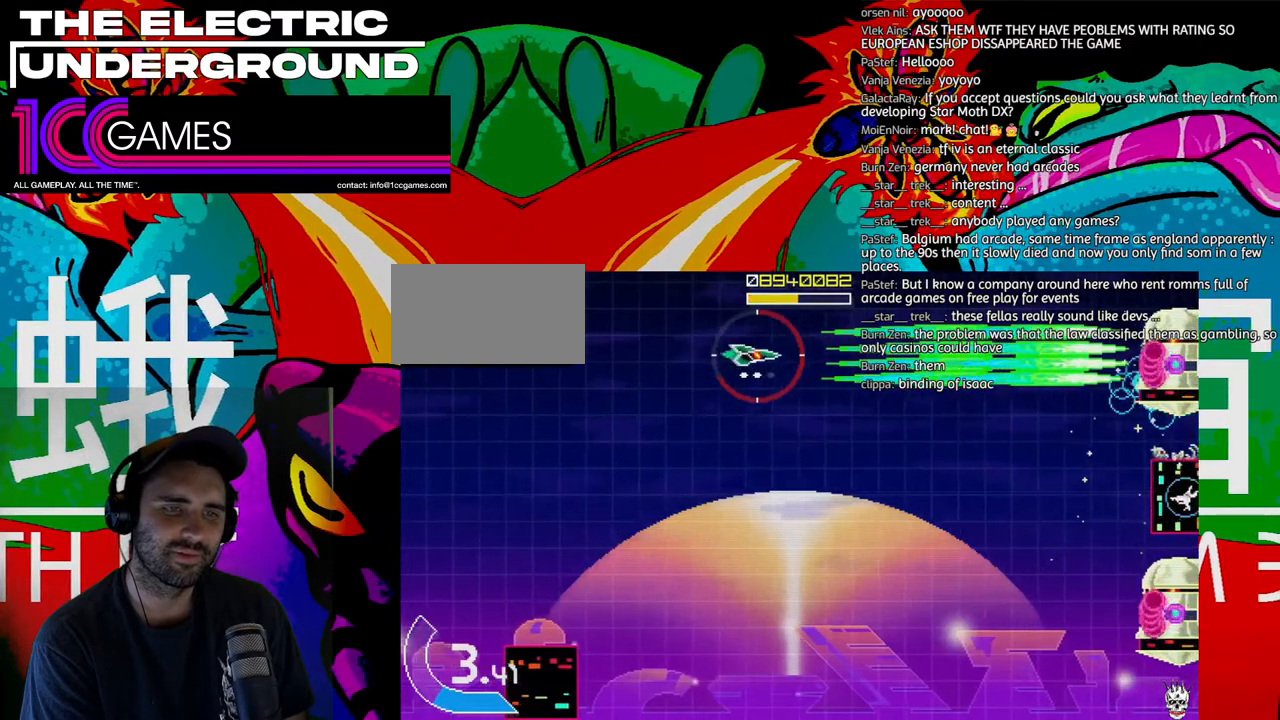
{"buttons": ["SQUARE", "TRIANGLE"], "left_stick": "down-left", "events": [[233, "left_stick", "down"], [367, "left_stick", "left"], [467, "left_stick", "down-left"]]}
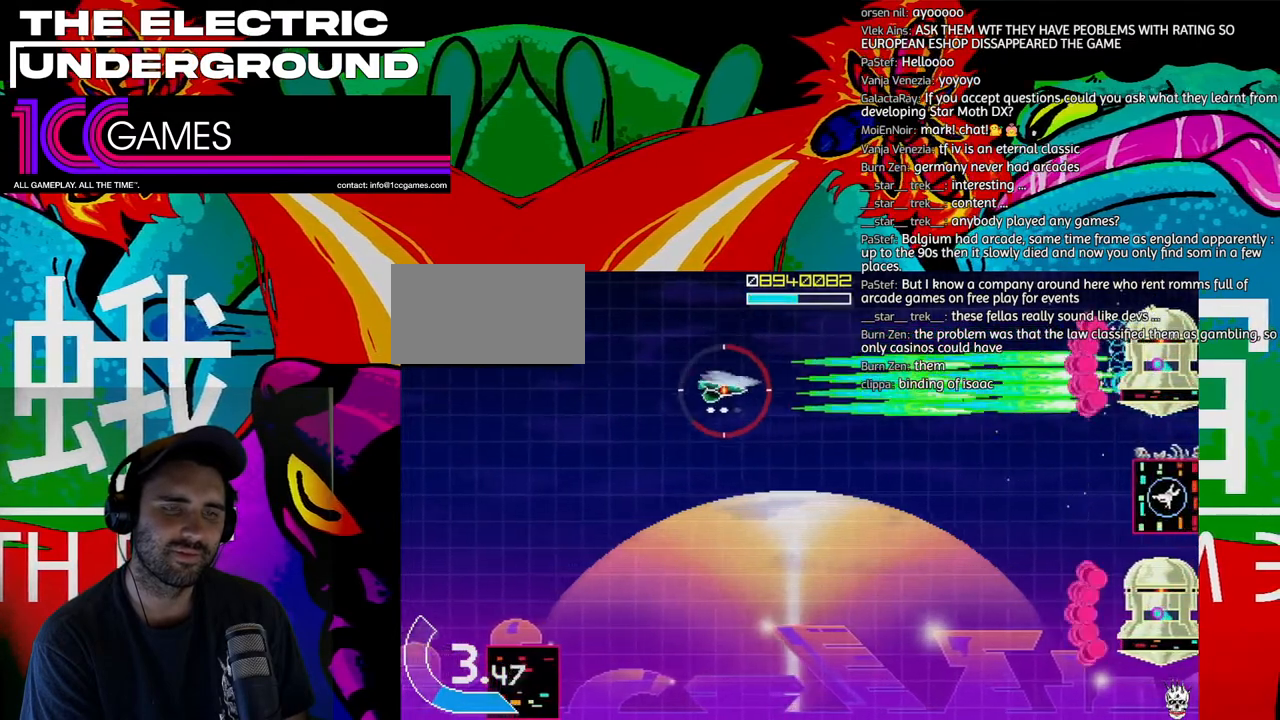
{"buttons": ["SQUARE", "TRIANGLE"], "left_stick": "center"}
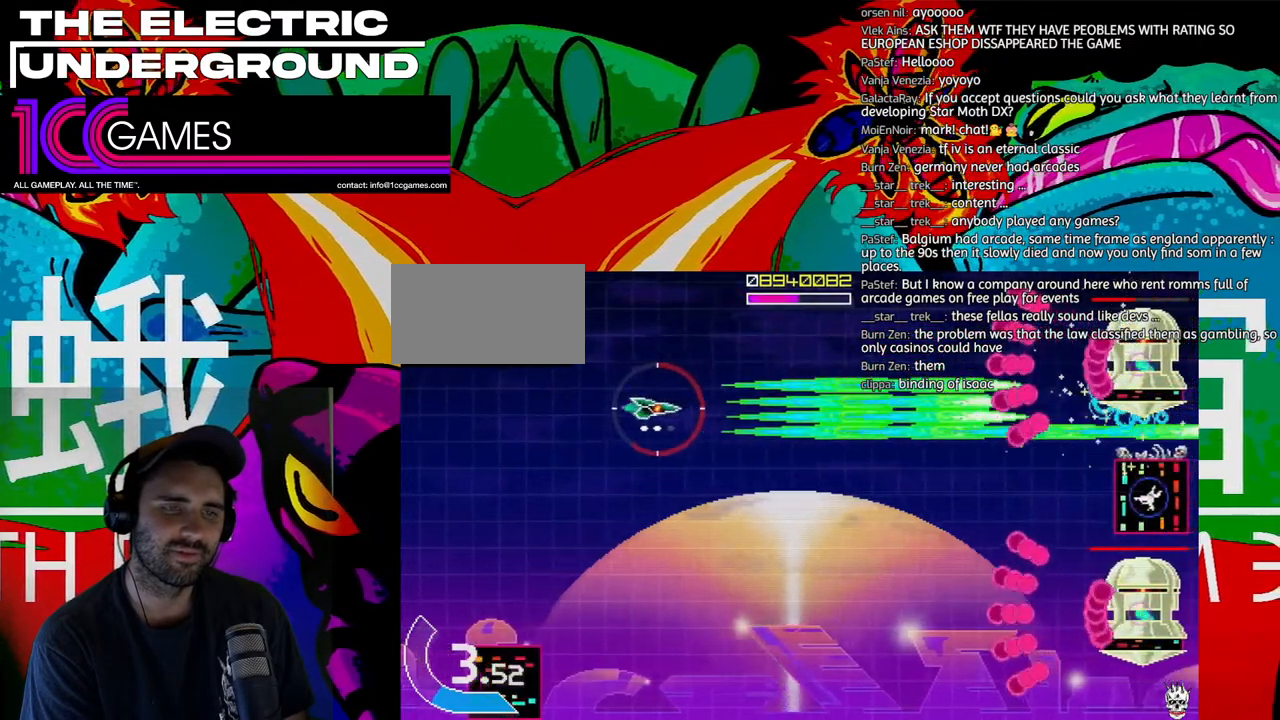
{"buttons": ["SQUARE", "TRIANGLE"], "left_stick": "center", "events": [[133, "left_stick", "up"], [267, "left_stick", "center"], [333, "left_stick", "left"], [500, "left_stick", "center"]]}
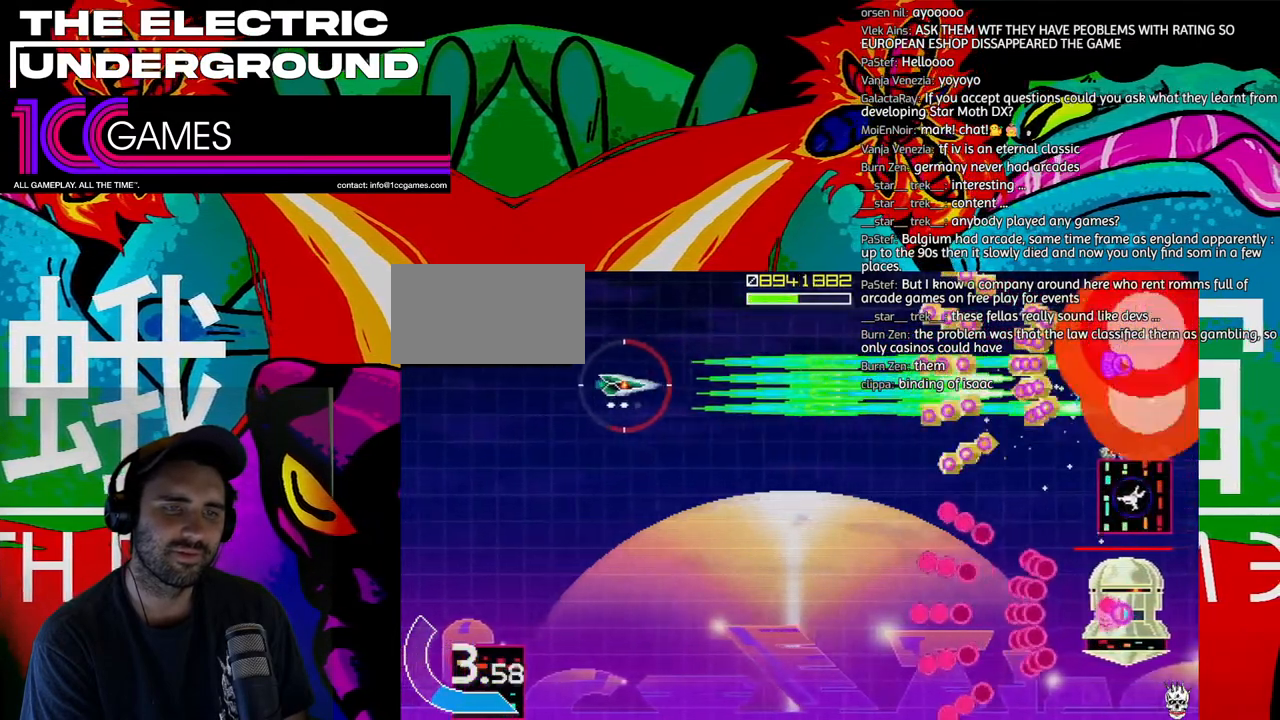
{"buttons": ["SQUARE", "TRIANGLE"], "left_stick": "down", "events": [[233, "left_stick", "down-left"], [367, "left_stick", "down"]]}
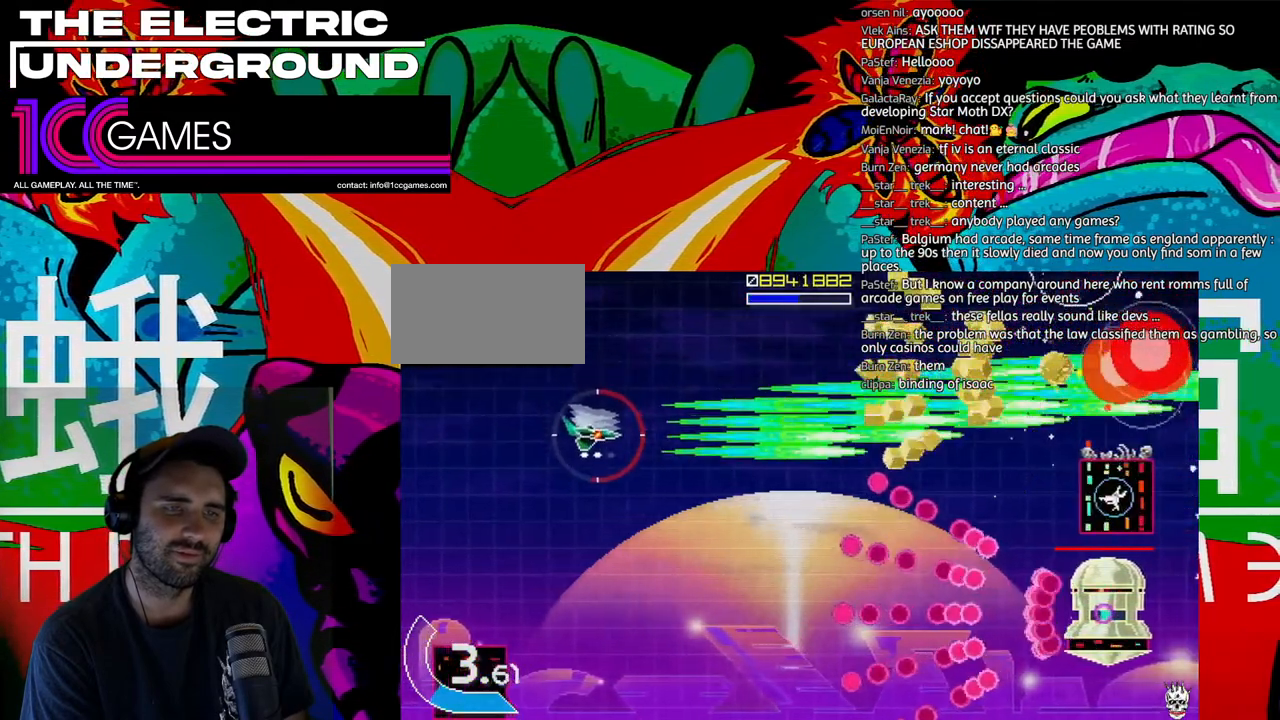
{"buttons": ["SQUARE", "TRIANGLE"], "left_stick": "down", "events": [[33, "SQUARE", "up"], [367, "SQUARE", "down"]]}
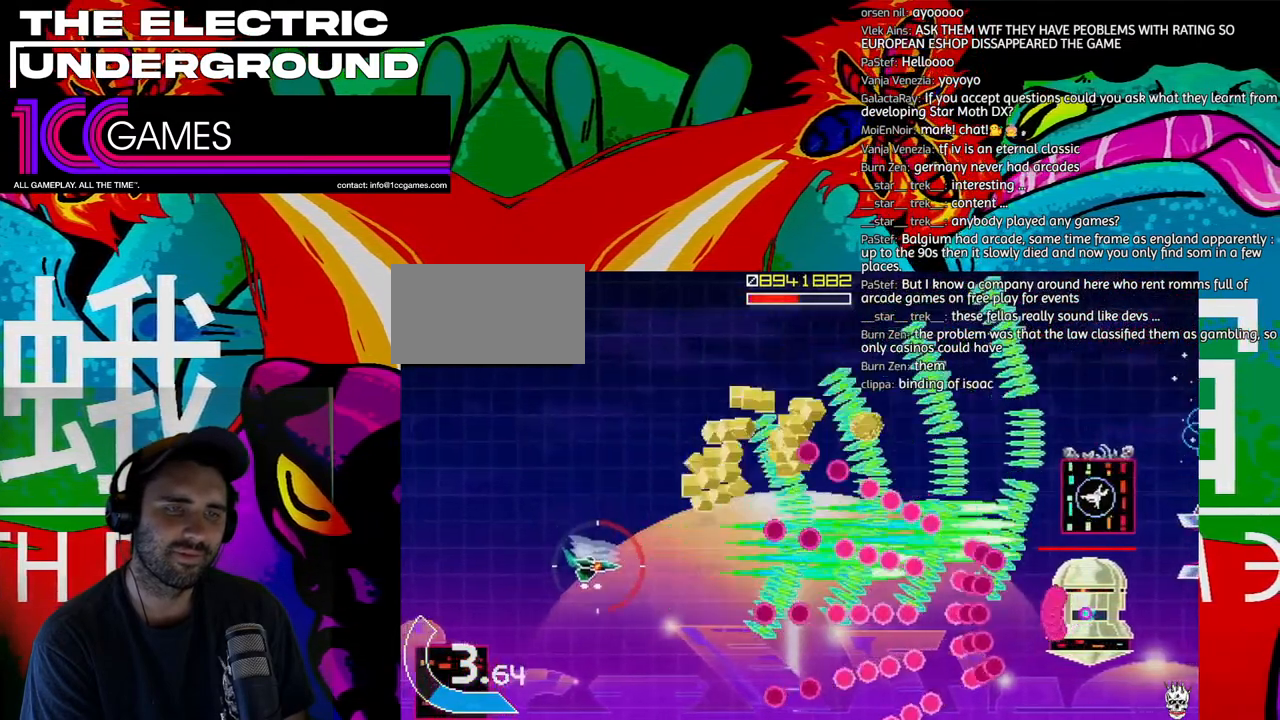
{"buttons": ["SQUARE", "TRIANGLE"], "left_stick": "center", "events": [[33, "left_stick", "left"], [200, "left_stick", "center"]]}
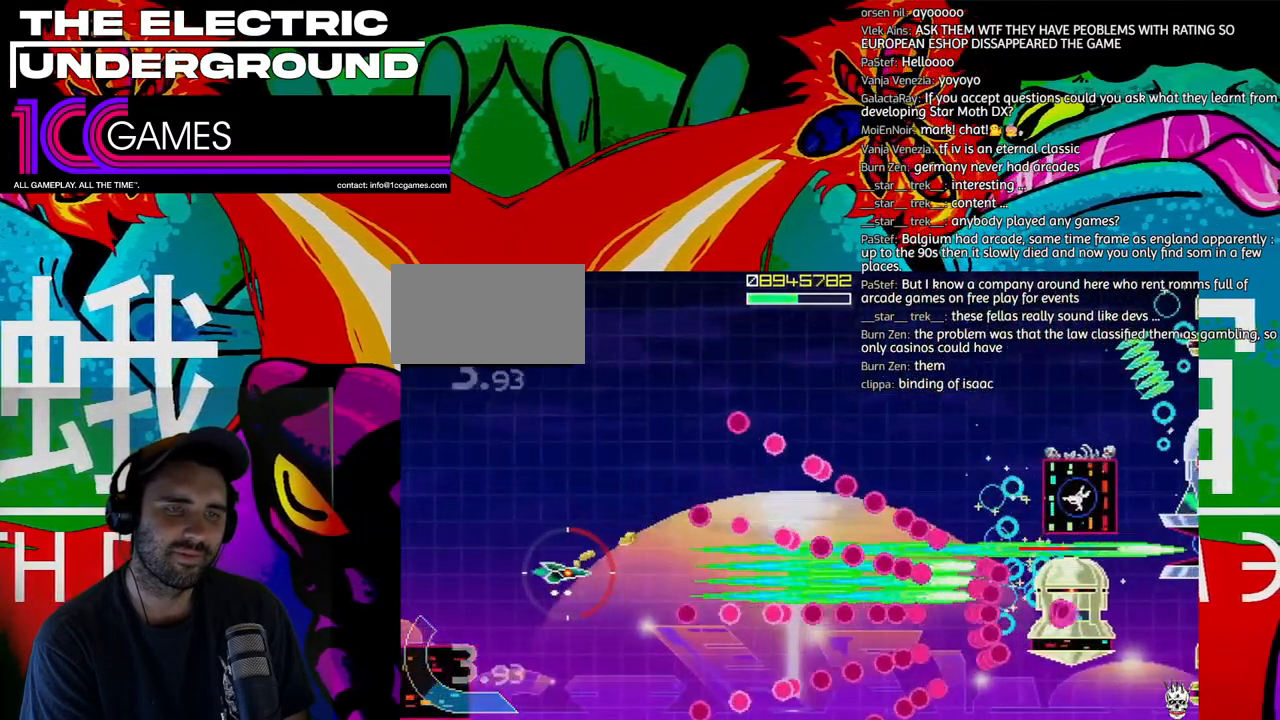
{"buttons": ["SQUARE", "TRIANGLE"], "left_stick": "center", "events": []}
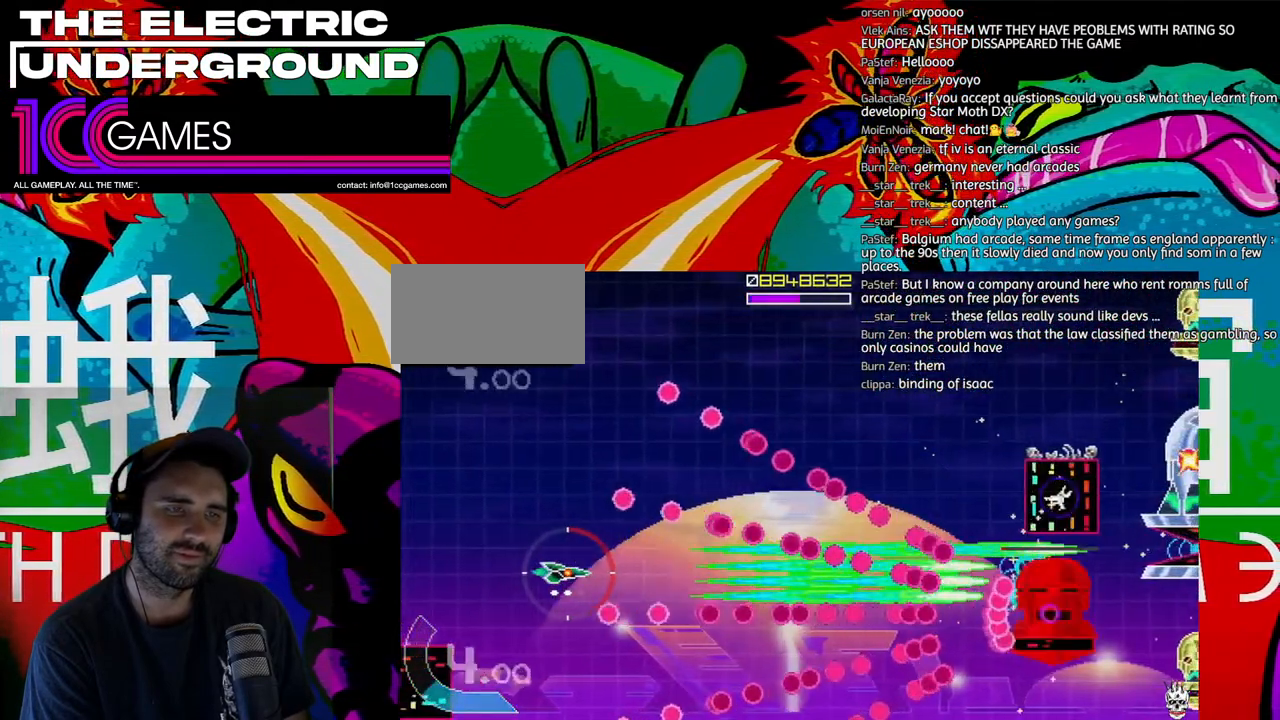
{"buttons": ["SQUARE", "TRIANGLE"], "left_stick": "up", "events": [[500, "left_stick", "up"]]}
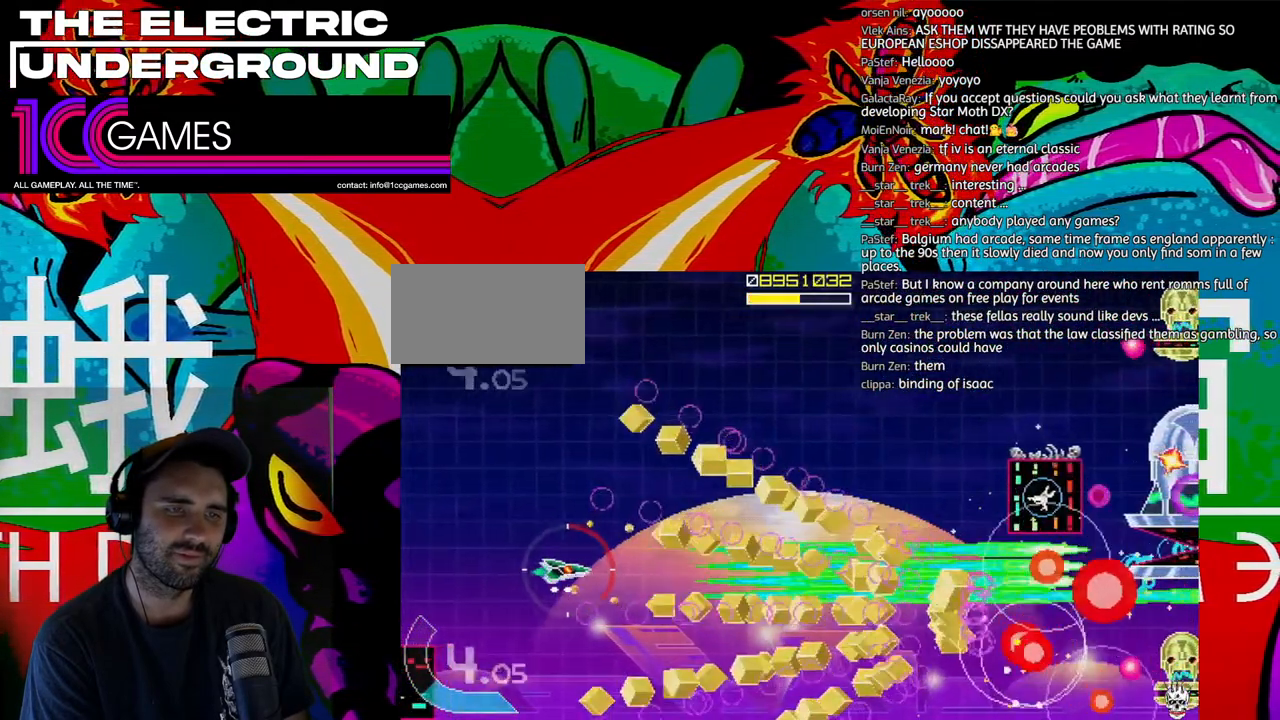
{"buttons": ["SQUARE", "TRIANGLE"], "left_stick": "up-right", "events": [[167, "SQUARE", "up"], [400, "SQUARE", "down"], [500, "left_stick", "up-right"]]}
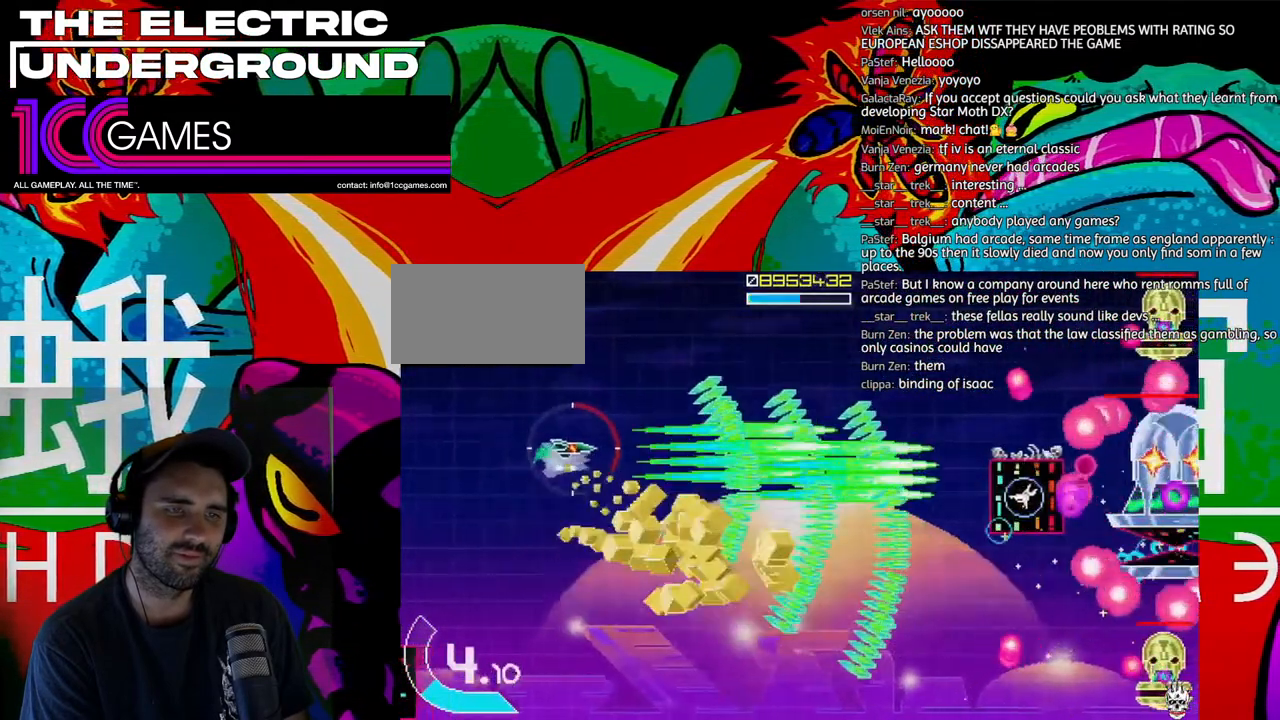
{"buttons": ["SQUARE", "TRIANGLE"], "left_stick": "center", "events": [[267, "left_stick", "center"]]}
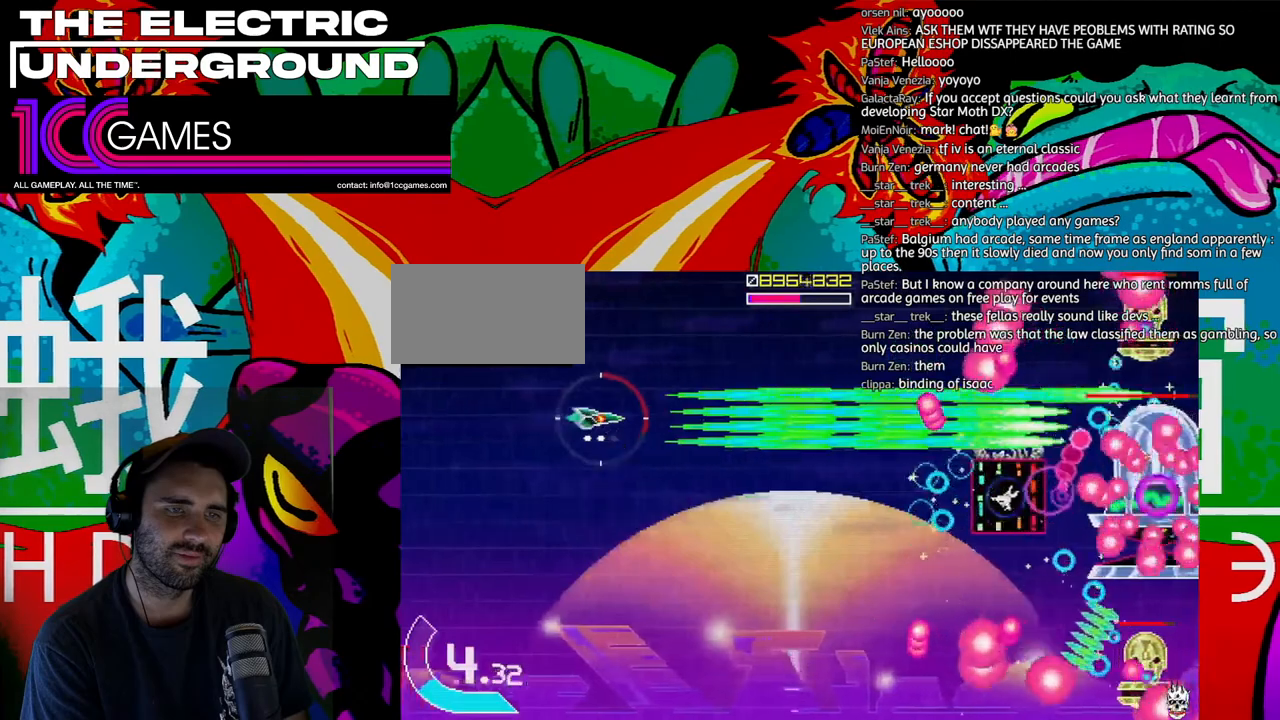
{"buttons": ["SQUARE", "TRIANGLE"], "left_stick": "center", "events": [[167, "left_stick", "left"], [233, "left_stick", "center"], [333, "left_stick", "left"], [433, "left_stick", "center"]]}
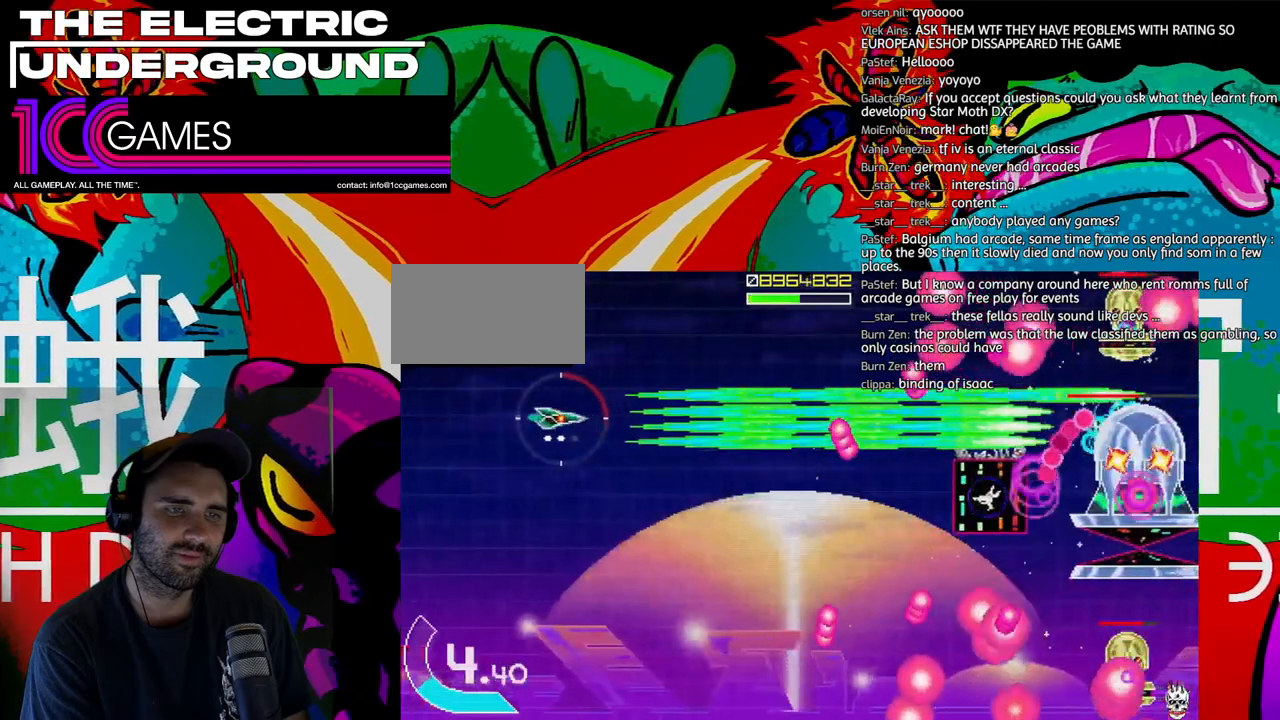
{"buttons": ["SQUARE", "TRIANGLE"], "left_stick": "center", "events": [[33, "left_stick", "left"], [100, "left_stick", "center"], [200, "left_stick", "left"], [300, "left_stick", "center"], [400, "left_stick", "left"], [467, "left_stick", "center"]]}
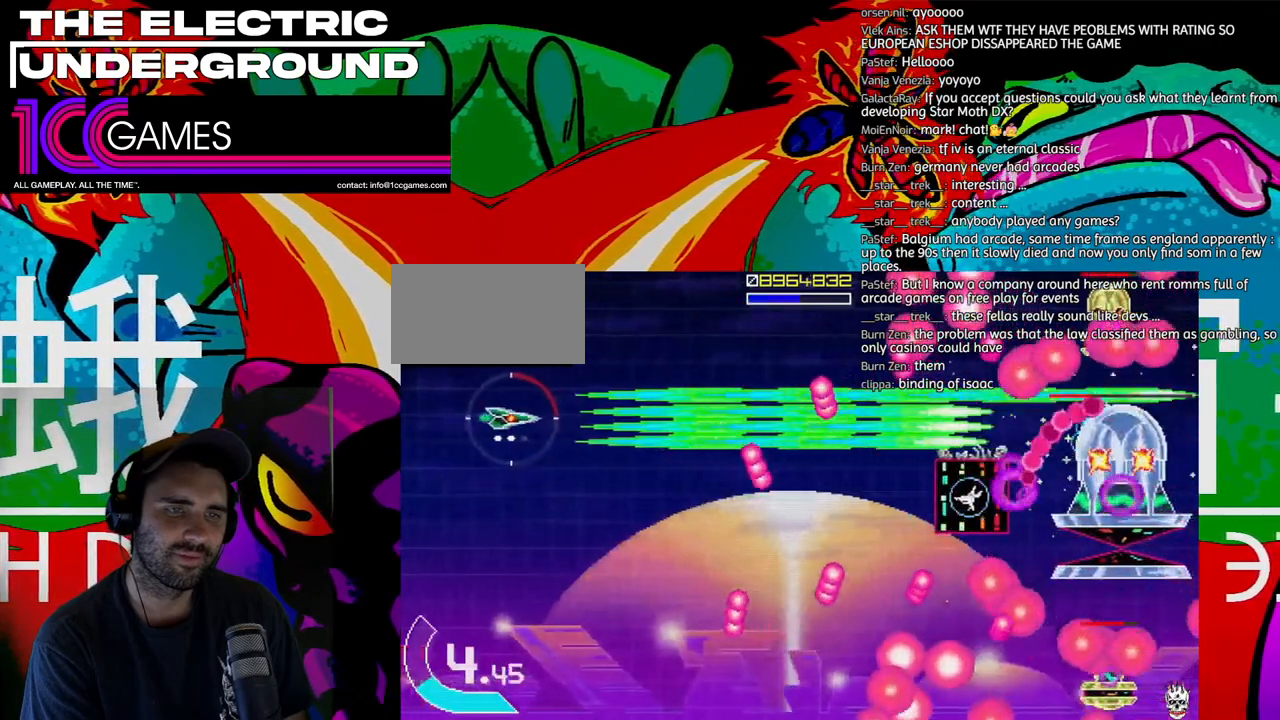
{"buttons": ["SQUARE", "TRIANGLE"], "left_stick": "left", "events": [[33, "left_stick", "left"], [167, "left_stick", "center"], [267, "left_stick", "left"], [333, "left_stick", "center"], [433, "left_stick", "left"]]}
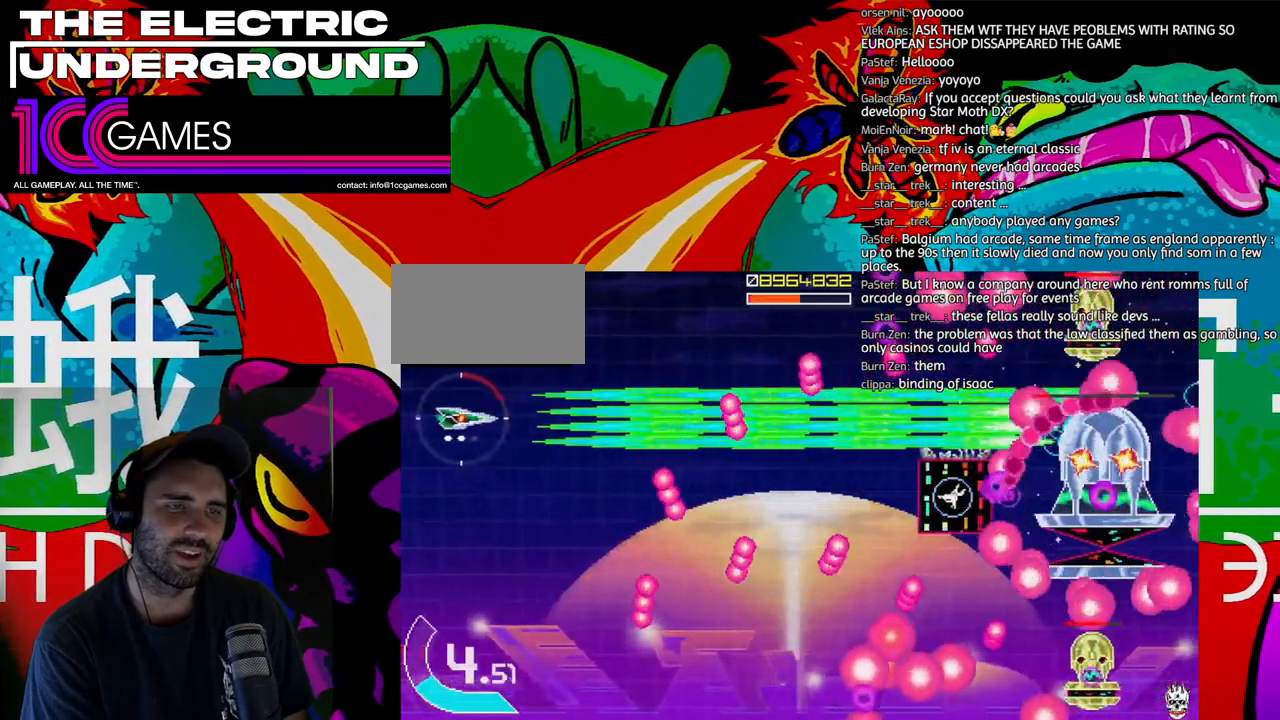
{"buttons": ["SQUARE", "TRIANGLE"], "left_stick": "left", "events": [[33, "left_stick", "center"], [133, "left_stick", "left"], [200, "left_stick", "center"], [300, "left_stick", "left"], [367, "left_stick", "center"], [467, "left_stick", "left"]]}
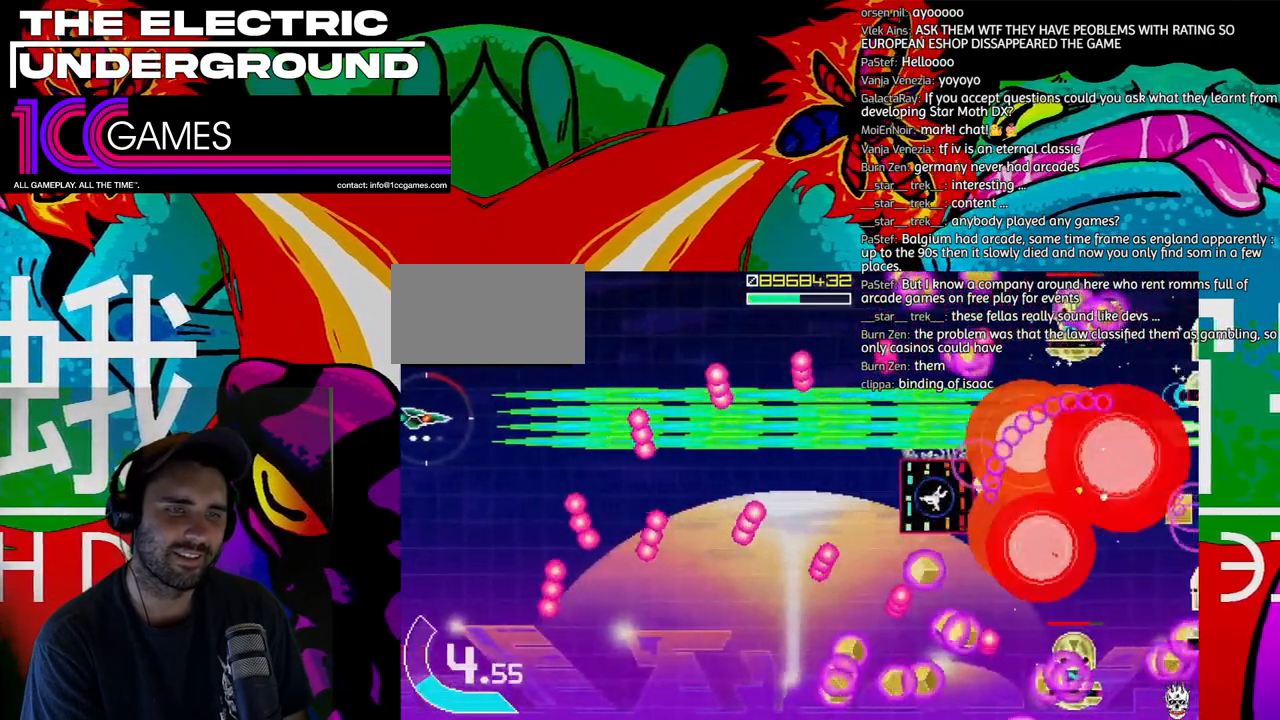
{"buttons": ["SQUARE", "TRIANGLE"], "left_stick": "up", "events": [[33, "left_stick", "up"], [200, "left_stick", "center"], [300, "left_stick", "up"]]}